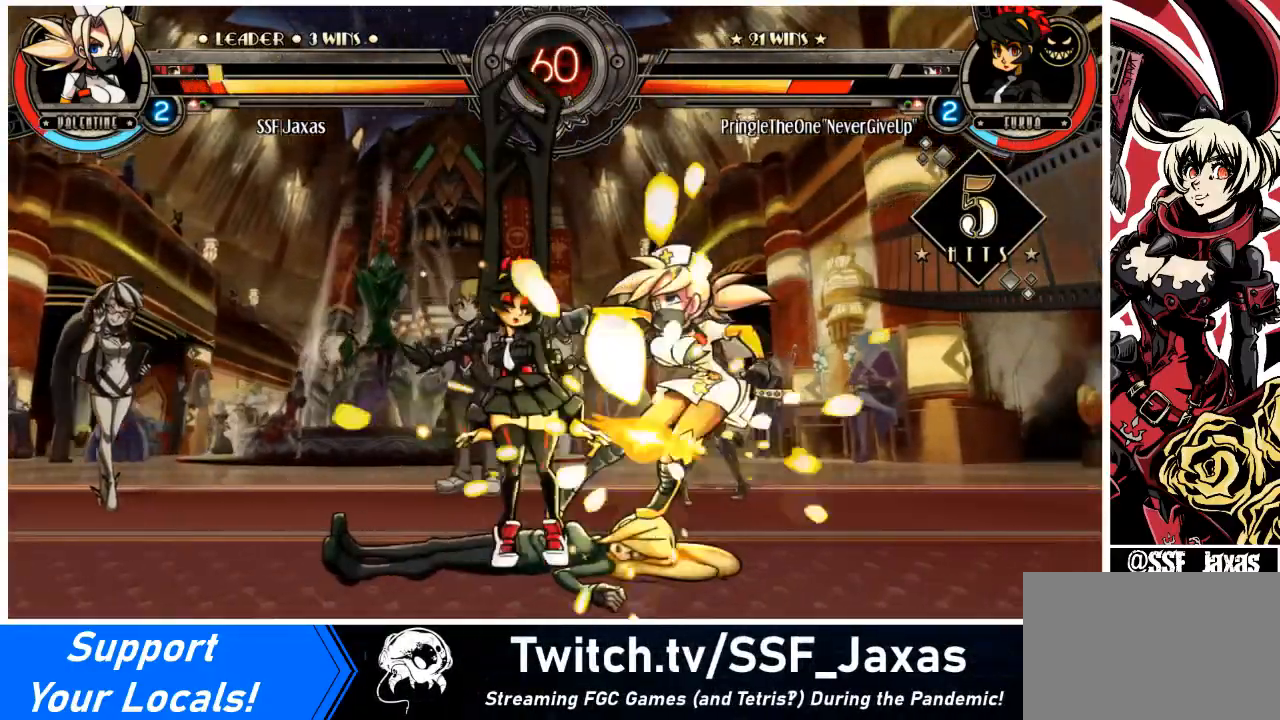
Gameplay with a controller (arcade stick); each line is a JSON object with the inputs held at the frame after it. "events" lists button and stick changes between this image and that frame as [ms after this image, input, new state], when the widget could be followed in between. Not read: L3 R3.
{"buttons": ["DPAD_RIGHT"], "events": []}
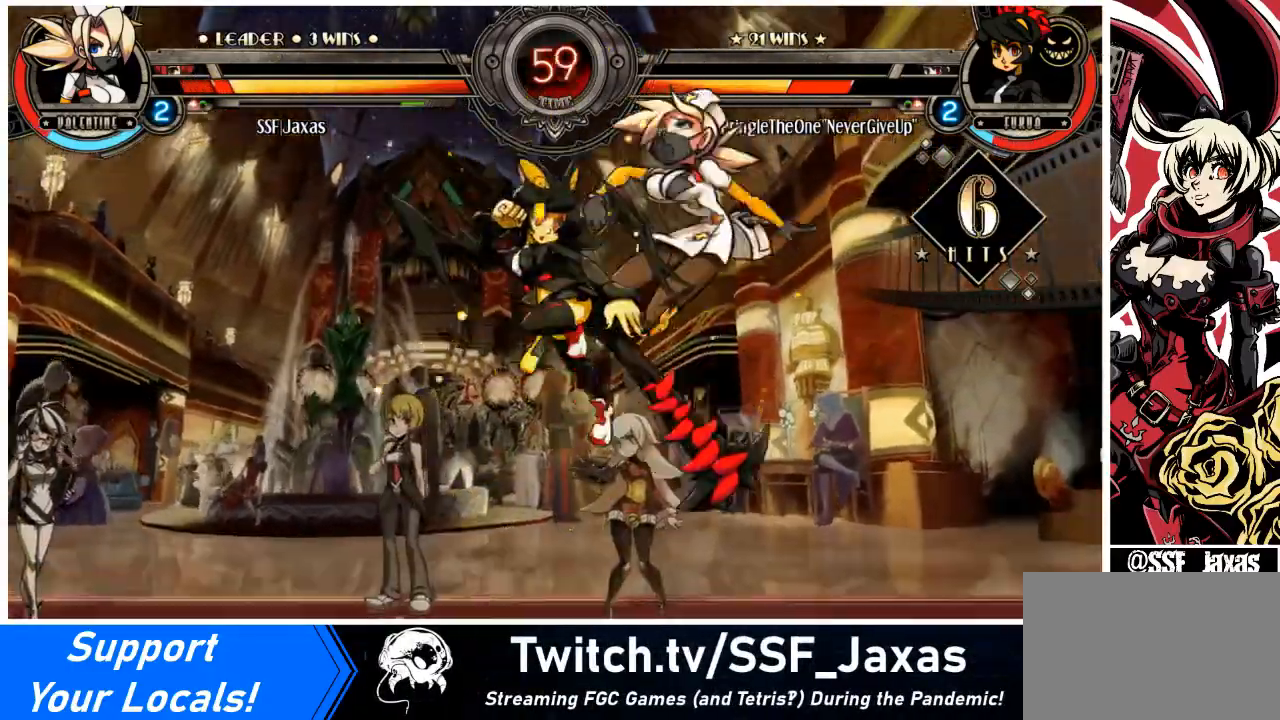
{"buttons": ["DPAD_DOWN", "DPAD_RIGHT"], "events": [[234, "DPAD_DOWN", "down"]]}
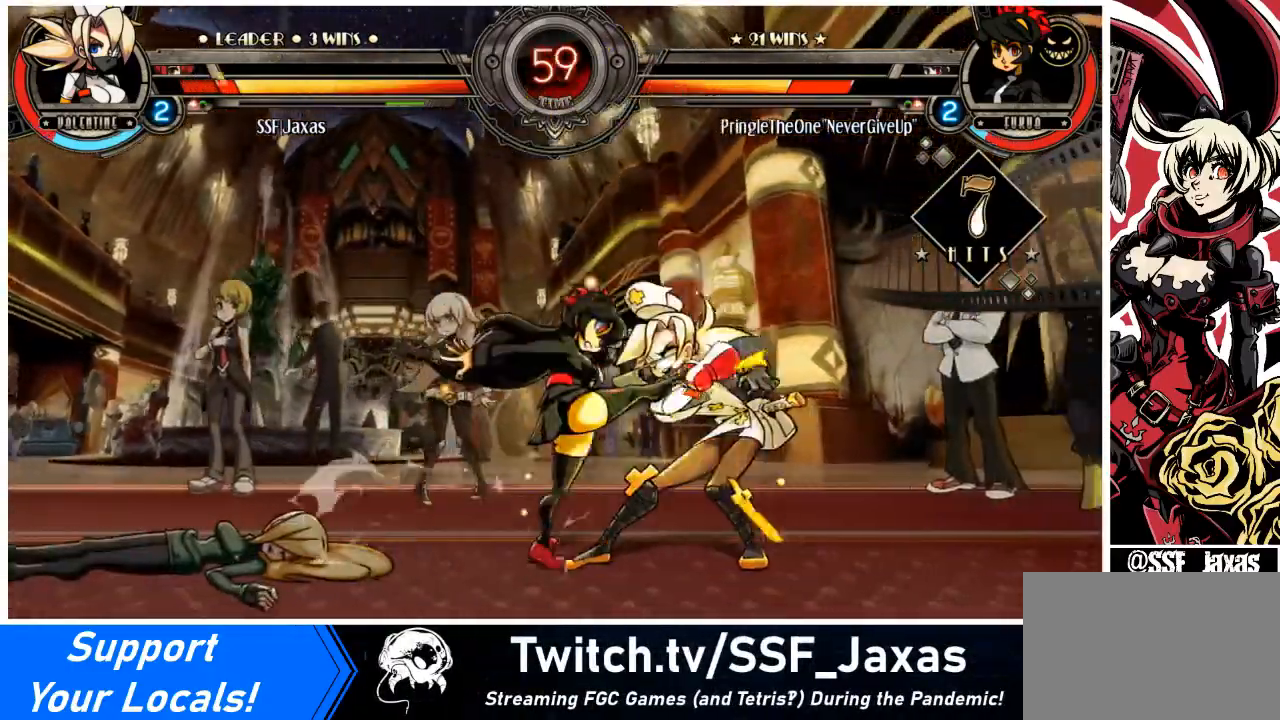
{"buttons": ["DPAD_DOWN", "DPAD_RIGHT"], "events": []}
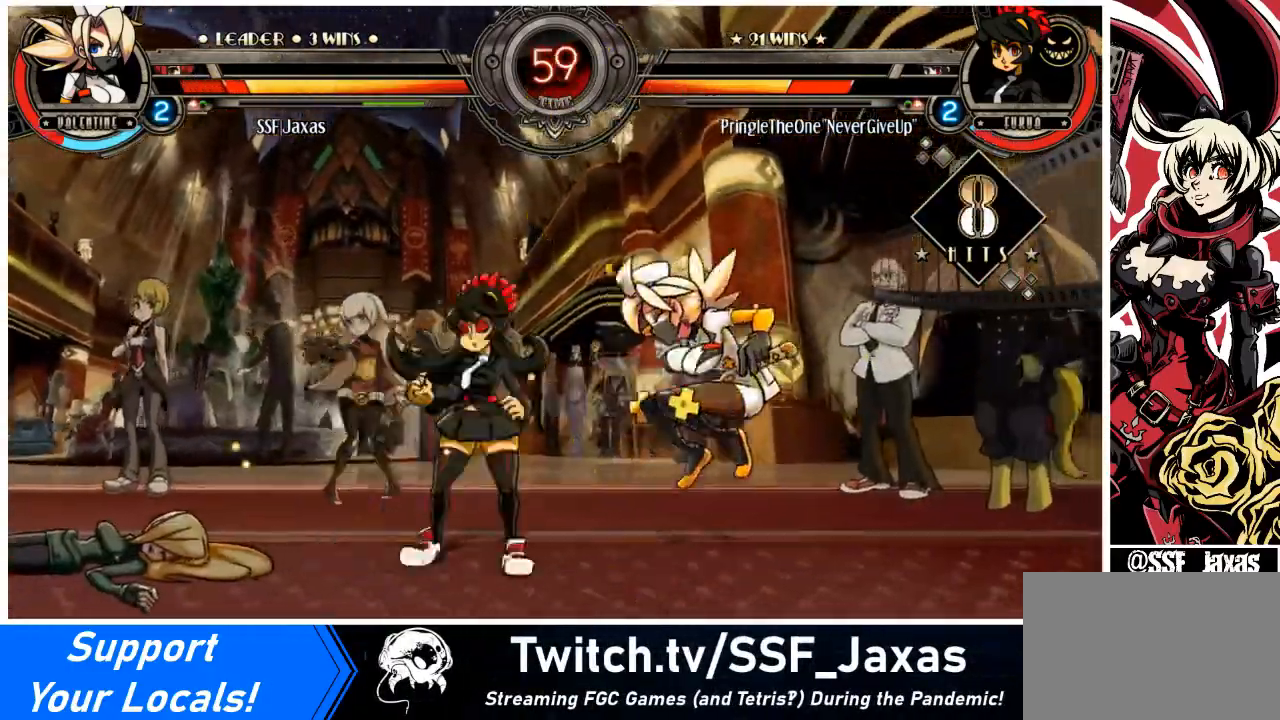
{"buttons": ["DPAD_RIGHT"], "events": [[33, "DPAD_DOWN", "up"], [300, "SQUARE", "down"], [434, "SQUARE", "up"]]}
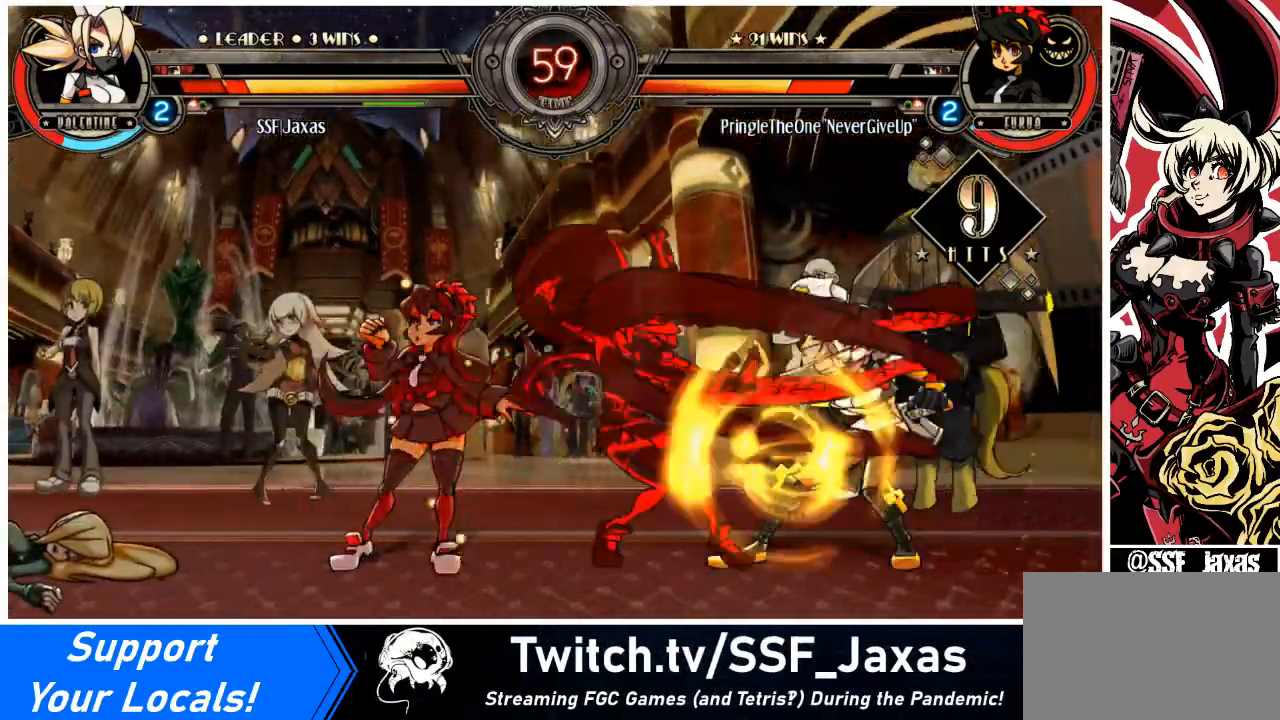
{"buttons": ["DPAD_RIGHT"], "events": [[66, "SQUARE", "down"], [233, "SQUARE", "up"]]}
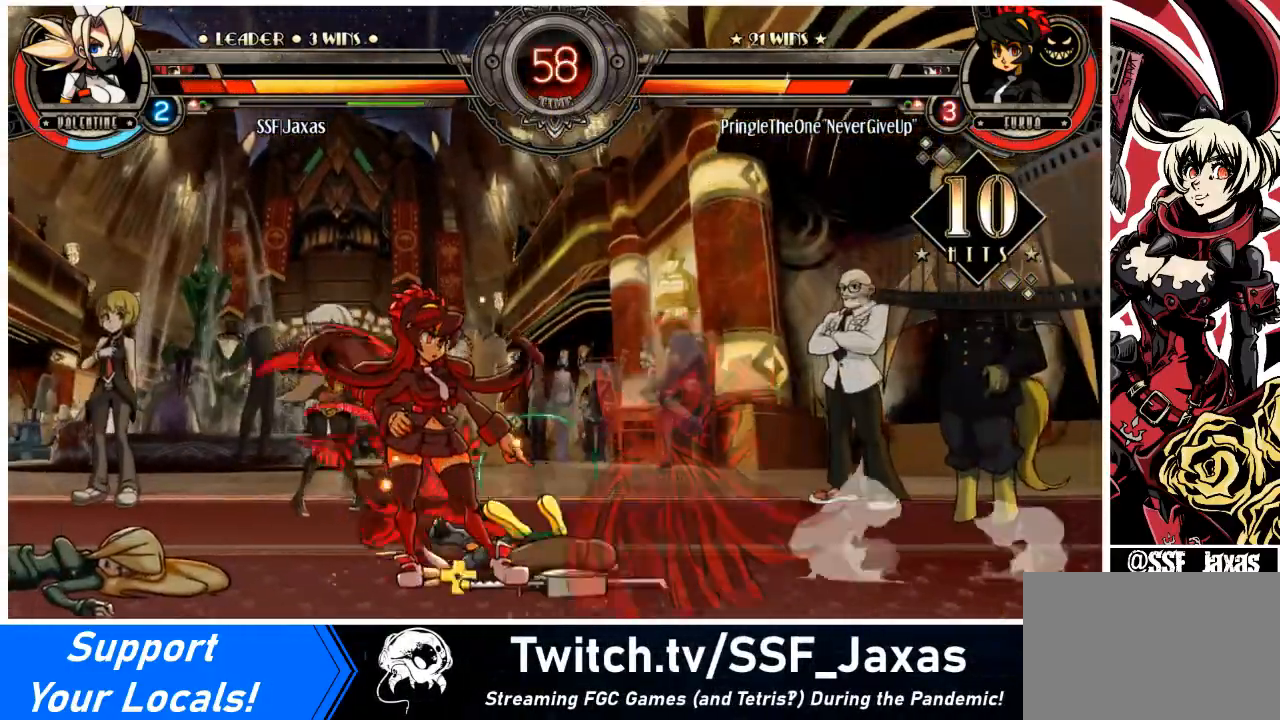
{"buttons": ["DPAD_RIGHT"], "events": [[167, "DPAD_DOWN", "down"], [300, "DPAD_DOWN", "up"], [334, "SQUARE", "down"], [434, "SQUARE", "up"]]}
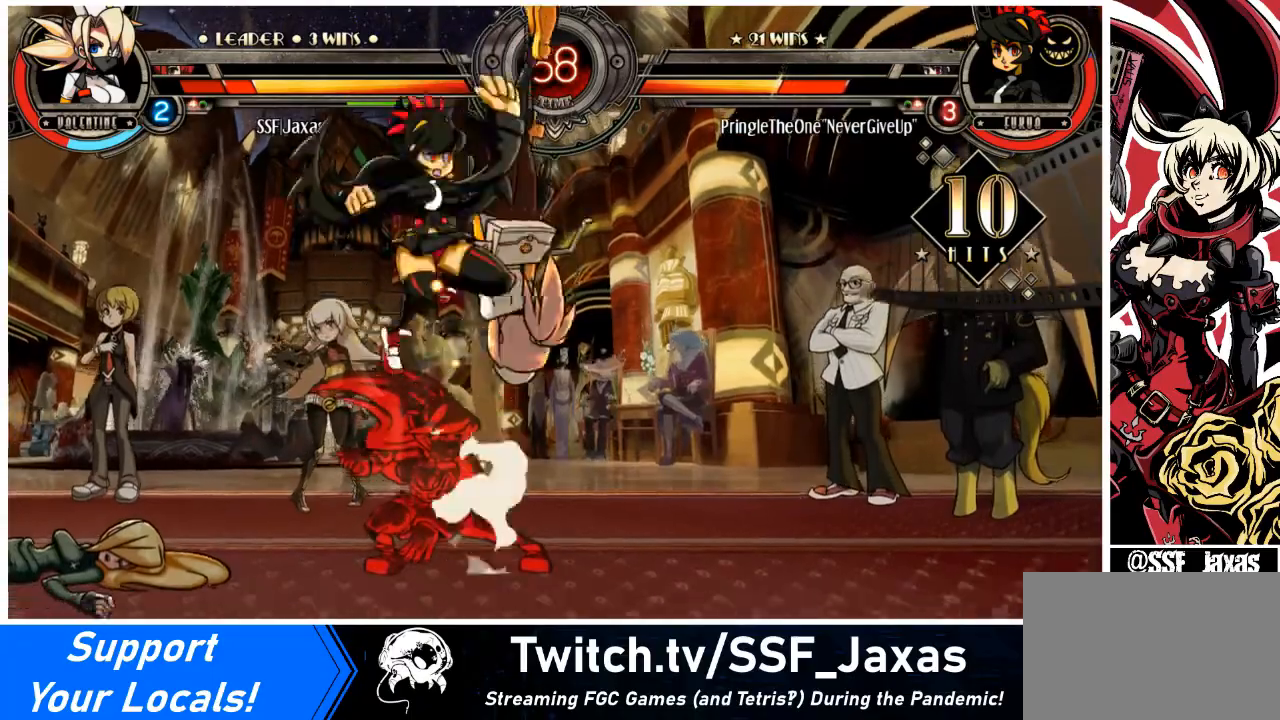
{"buttons": ["DPAD_DOWN"], "events": [[467, "DPAD_DOWN", "down"], [501, "DPAD_RIGHT", "up"]]}
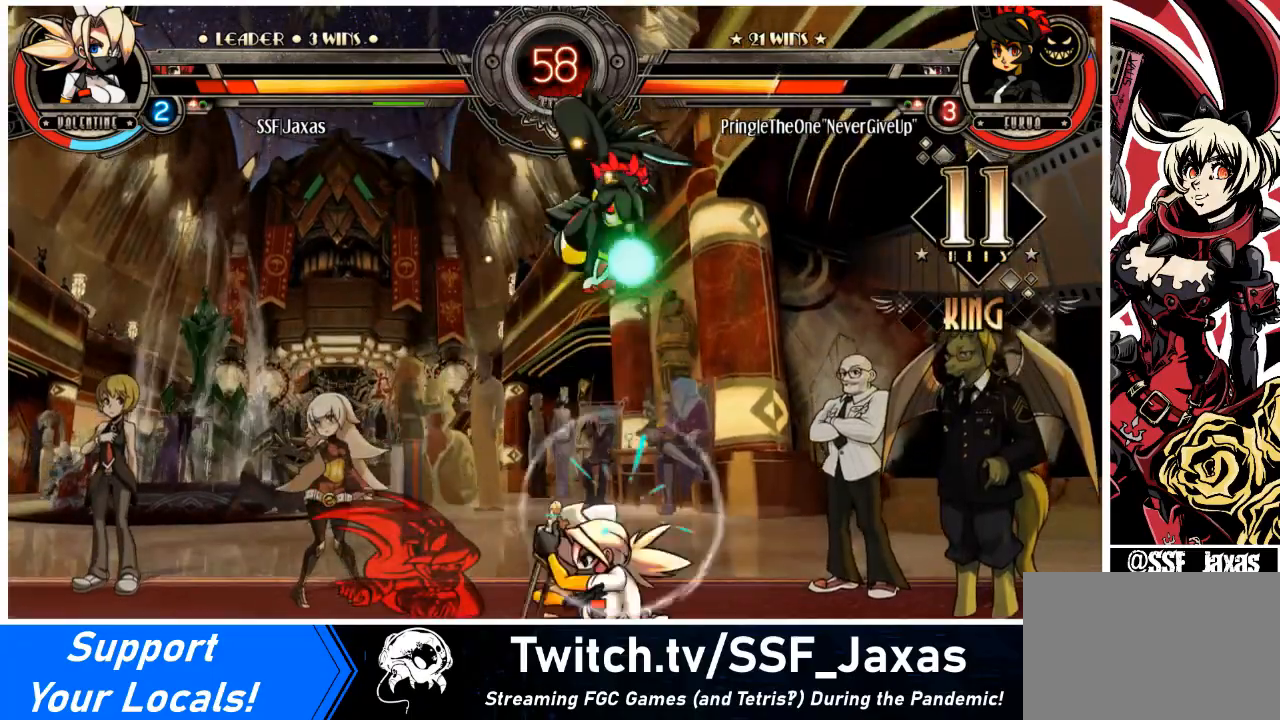
{"buttons": ["DPAD_LEFT"], "events": [[33, "DPAD_DOWN", "up"], [33, "DPAD_LEFT", "down"], [100, "R2", "down"], [133, "DPAD_LEFT", "up"], [133, "R2", "up"], [200, "DPAD_DOWN", "down"], [233, "DPAD_LEFT", "down"], [267, "DPAD_DOWN", "up"], [333, "DPAD_LEFT", "up"], [467, "DPAD_LEFT", "down"]]}
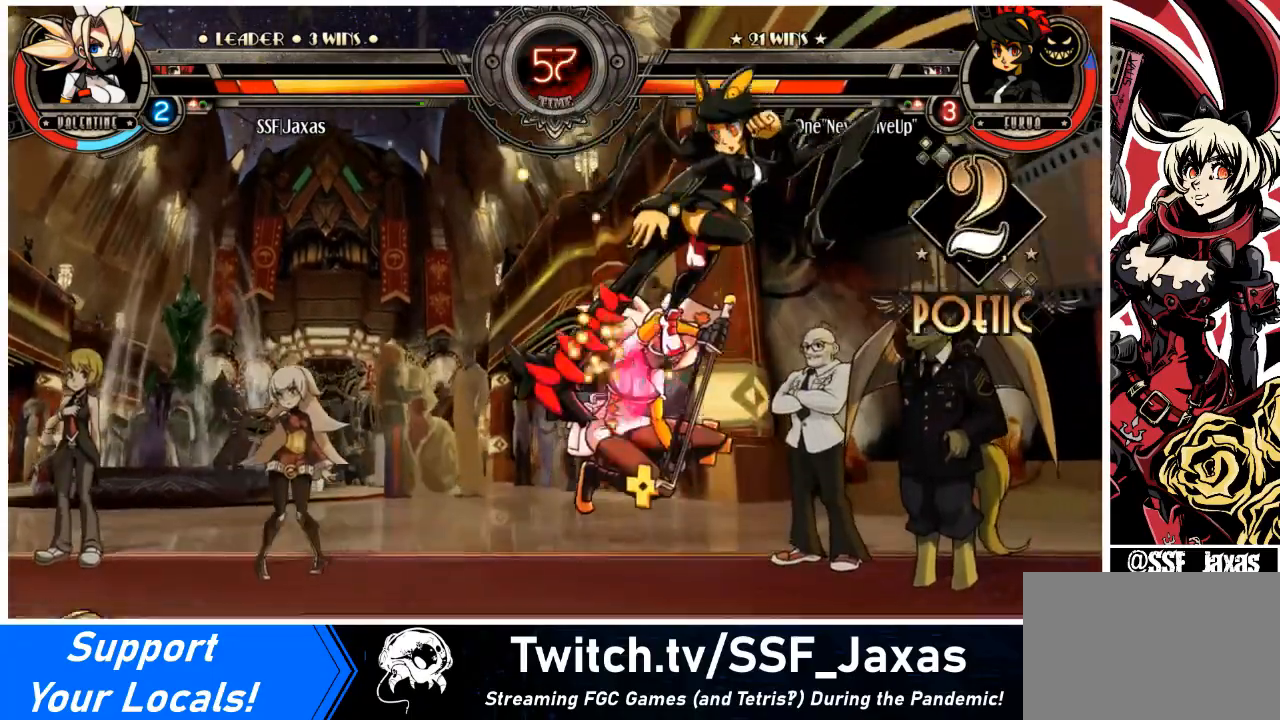
{"buttons": ["DPAD_DOWN", "DPAD_RIGHT"], "events": [[34, "DPAD_DOWN", "down"], [200, "DPAD_DOWN", "up"], [234, "SQUARE", "down"], [267, "SQUARE", "up"], [401, "DPAD_LEFT", "up"], [467, "DPAD_DOWN", "down"], [501, "DPAD_RIGHT", "down"]]}
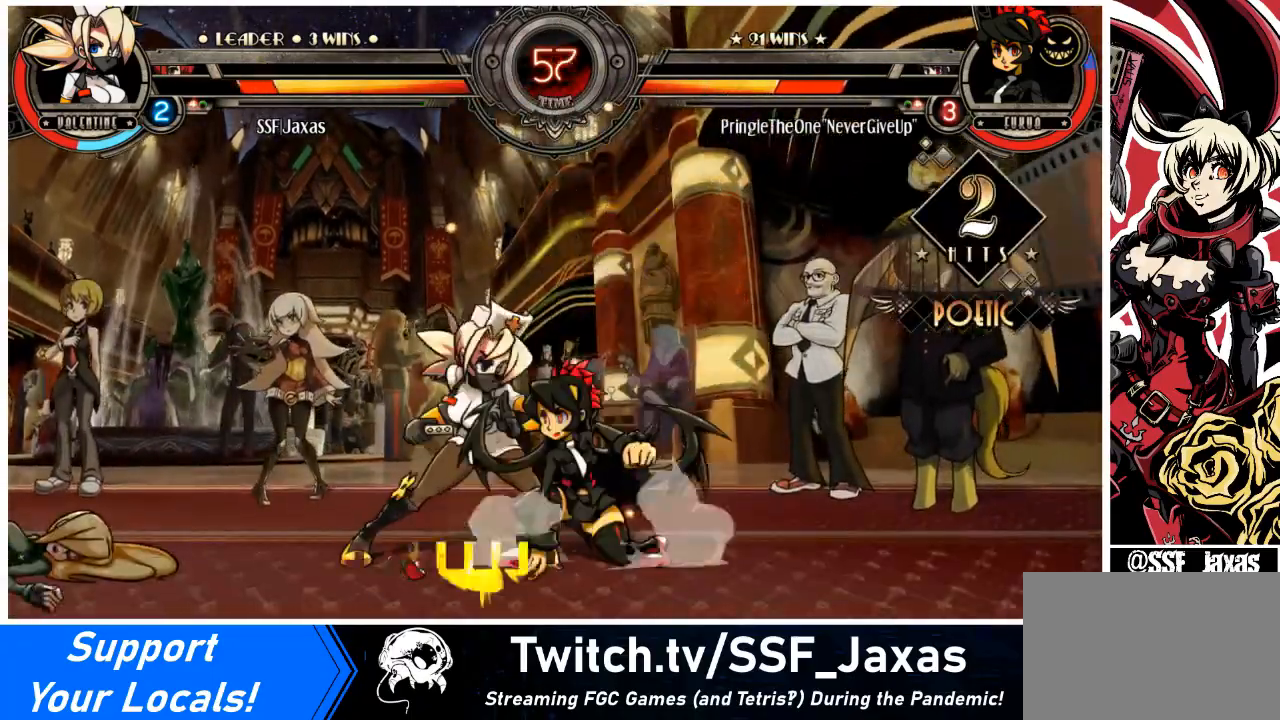
{"buttons": [], "events": [[33, "DPAD_DOWN", "up"], [100, "DPAD_RIGHT", "up"], [333, "DPAD_DOWN", "down"], [333, "DPAD_RIGHT", "down"], [434, "CIRCLE", "down"], [434, "DPAD_DOWN", "up"], [434, "DPAD_RIGHT", "up"], [434, "R2", "down"], [467, "CIRCLE", "up"], [467, "R2", "up"]]}
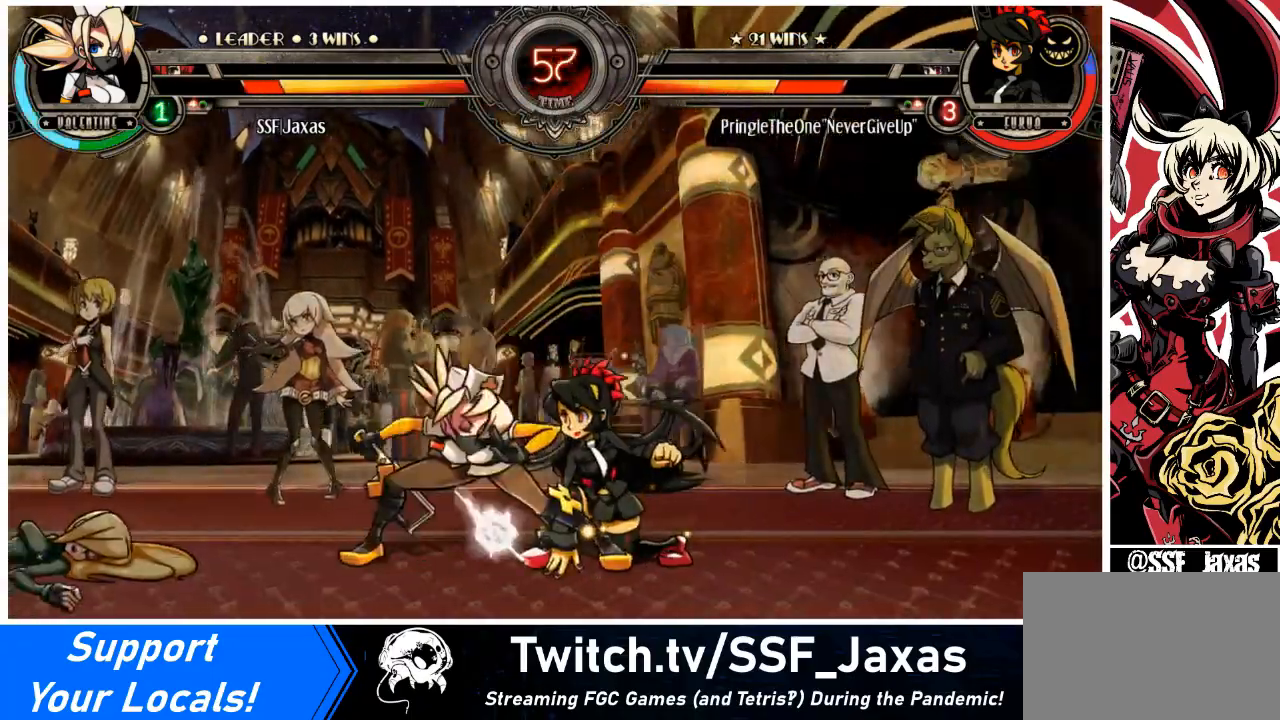
{"buttons": [], "events": [[34, "DPAD_DOWN", "down"], [67, "DPAD_RIGHT", "down"], [134, "DPAD_DOWN", "up"], [134, "DPAD_RIGHT", "up"]]}
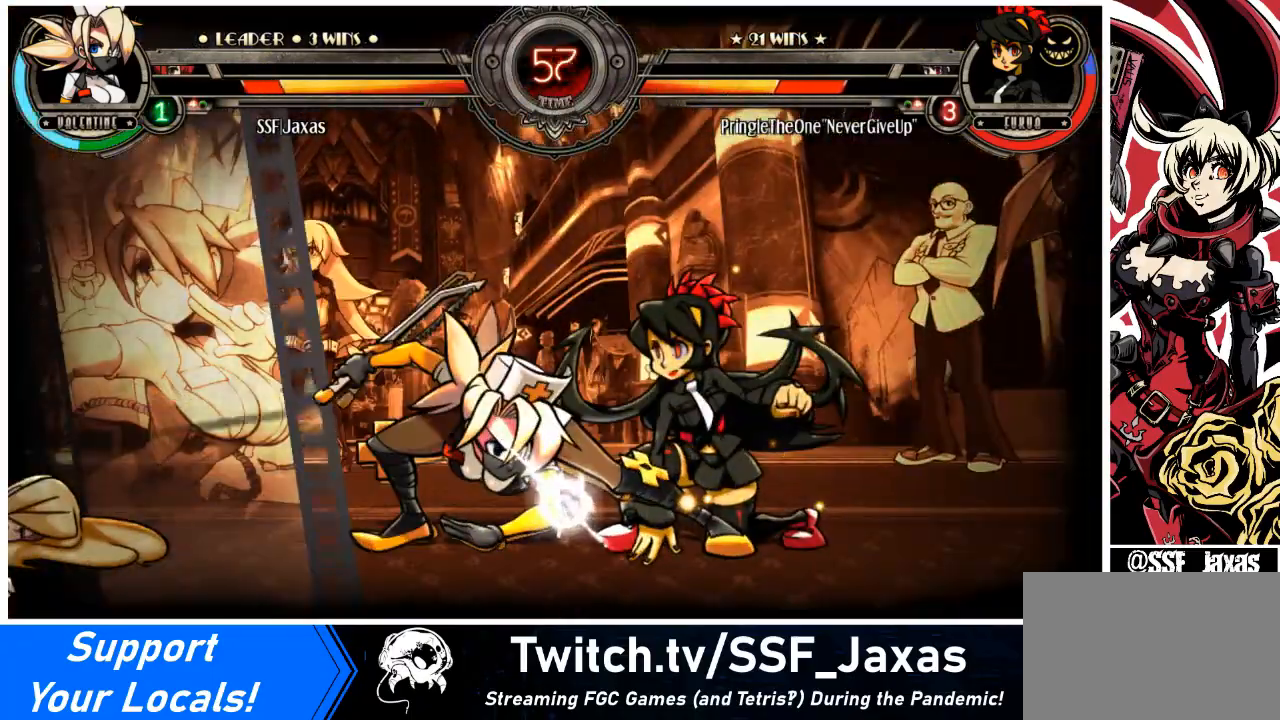
{"buttons": [], "events": []}
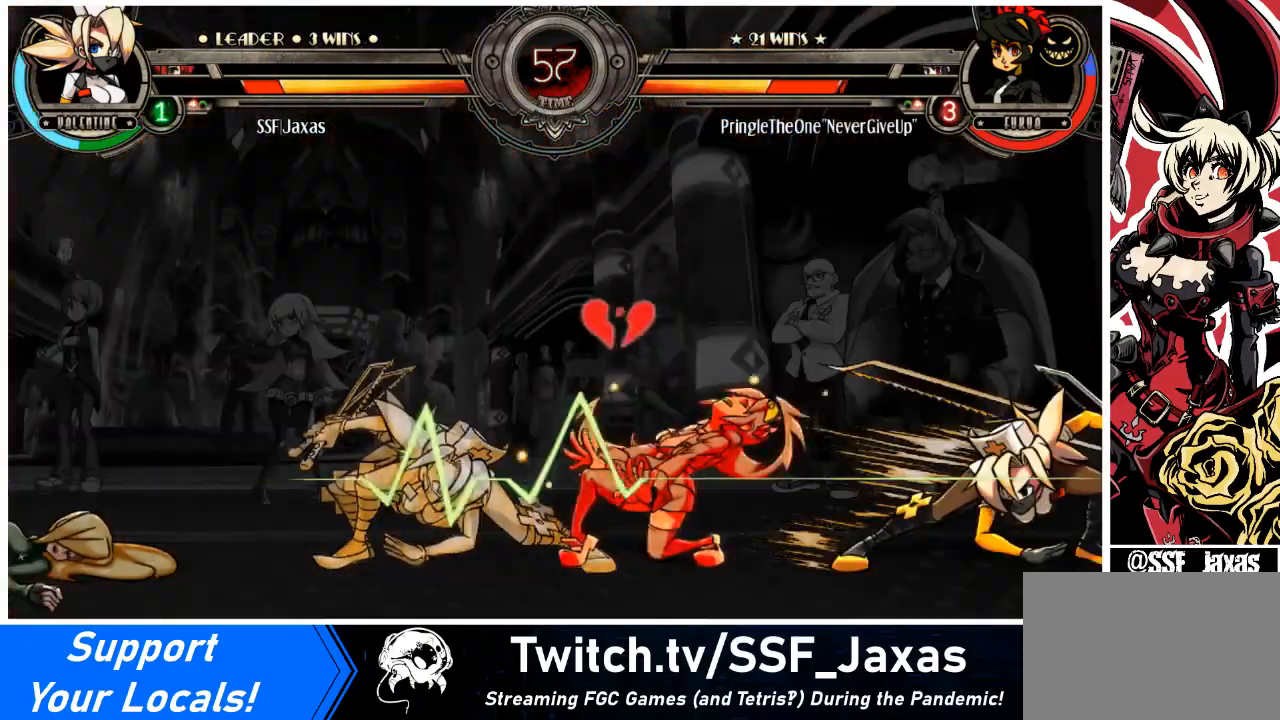
{"buttons": [], "events": []}
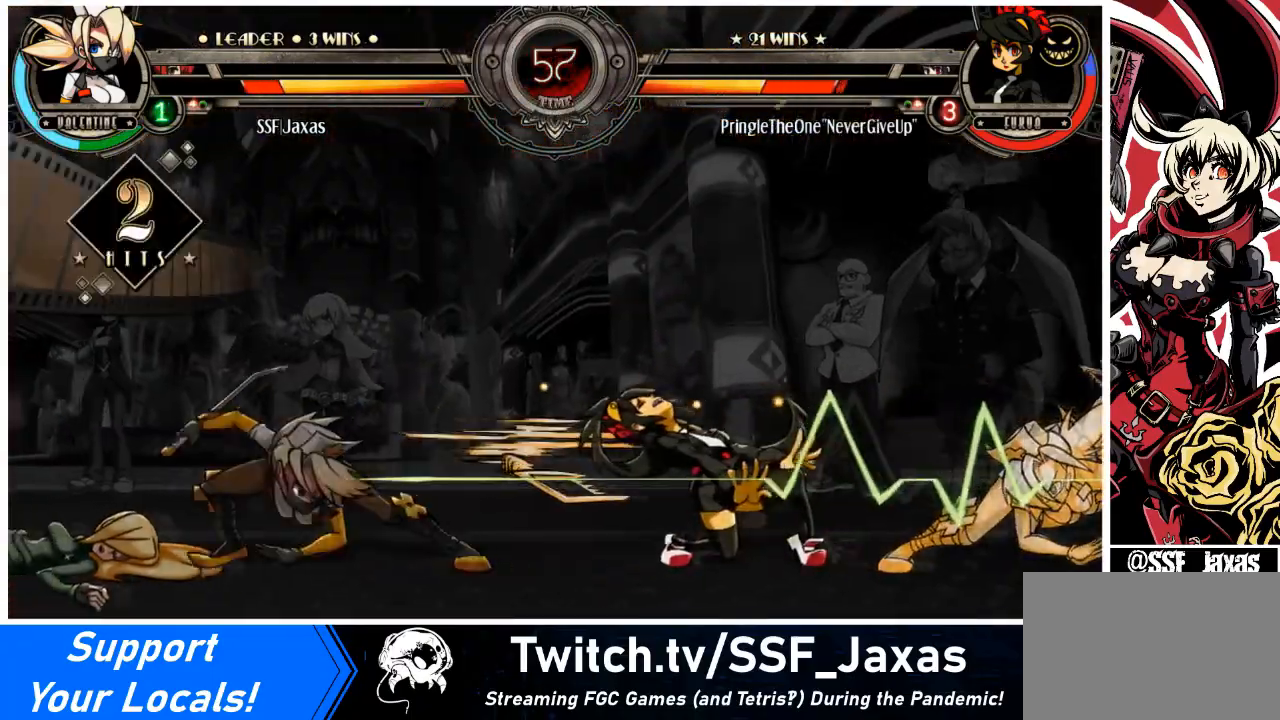
{"buttons": [], "events": []}
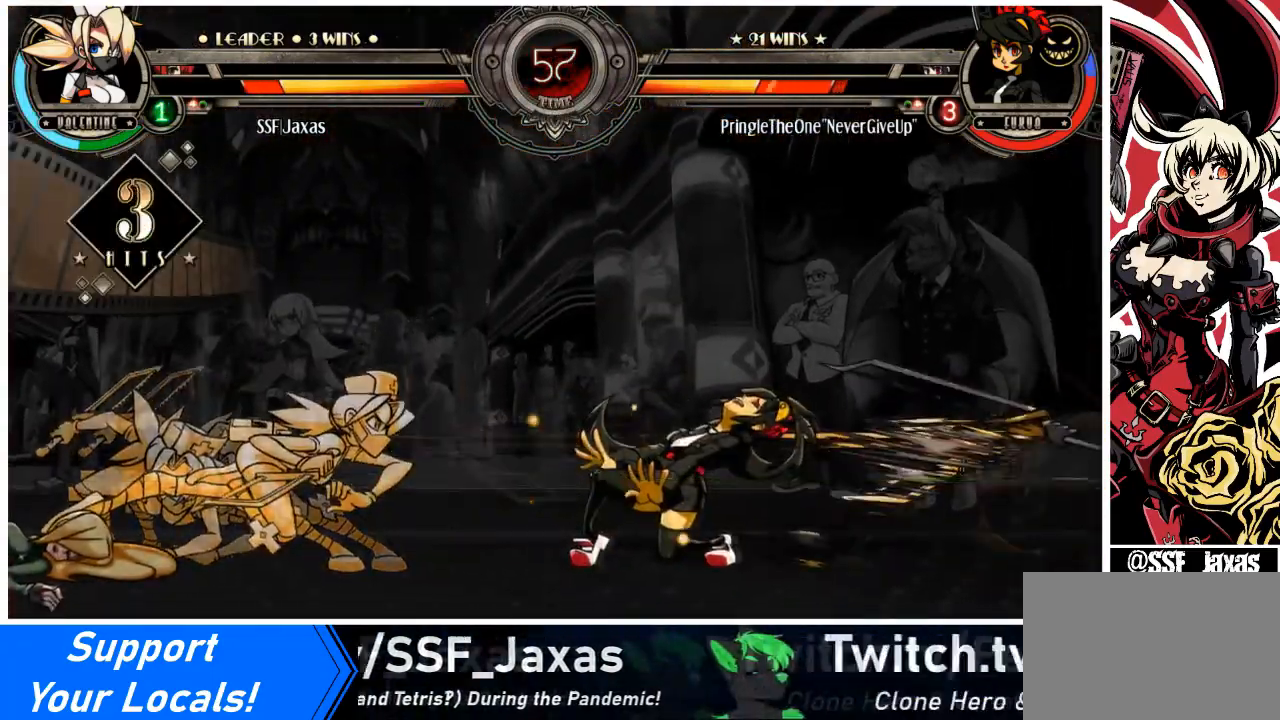
{"buttons": [], "events": []}
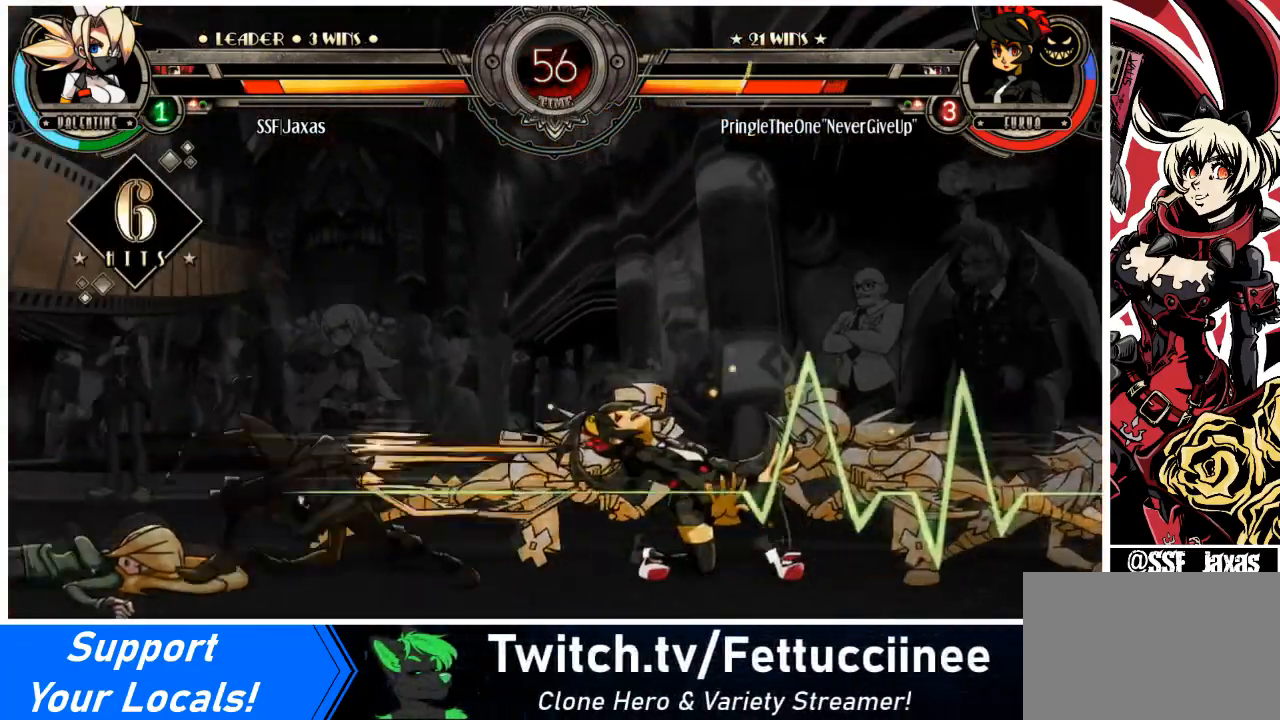
{"buttons": [], "events": []}
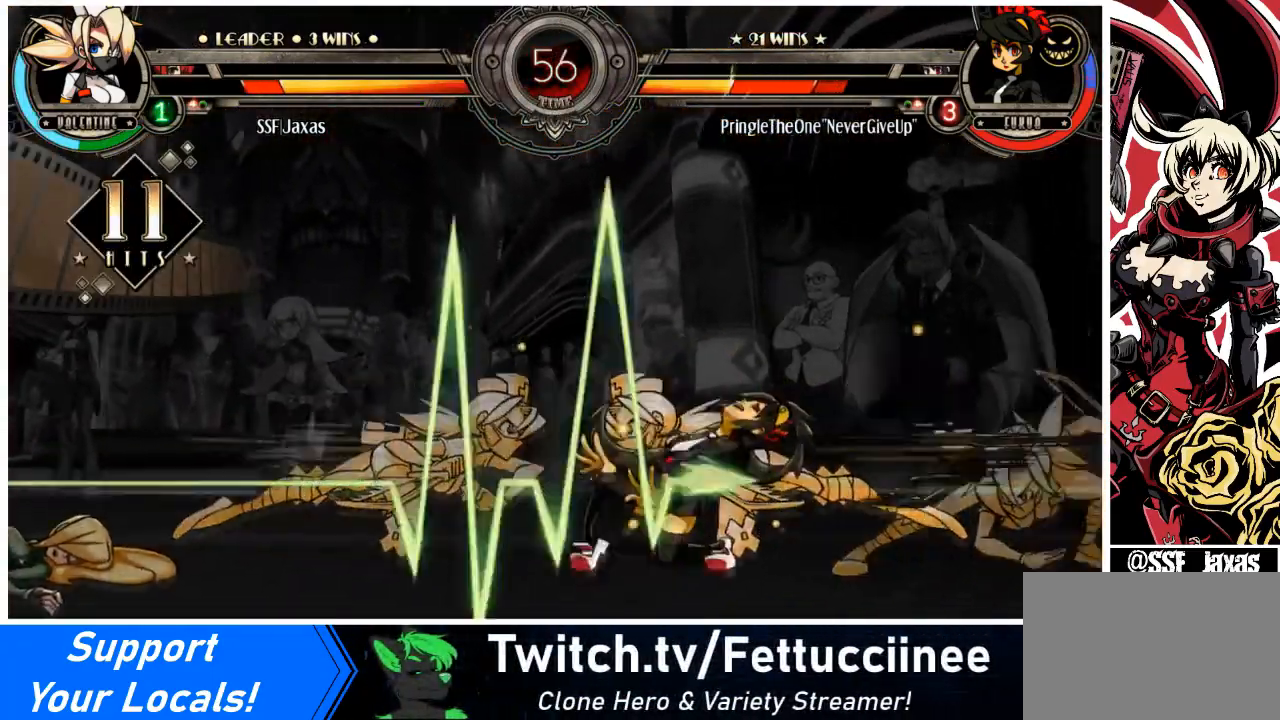
{"buttons": [], "events": []}
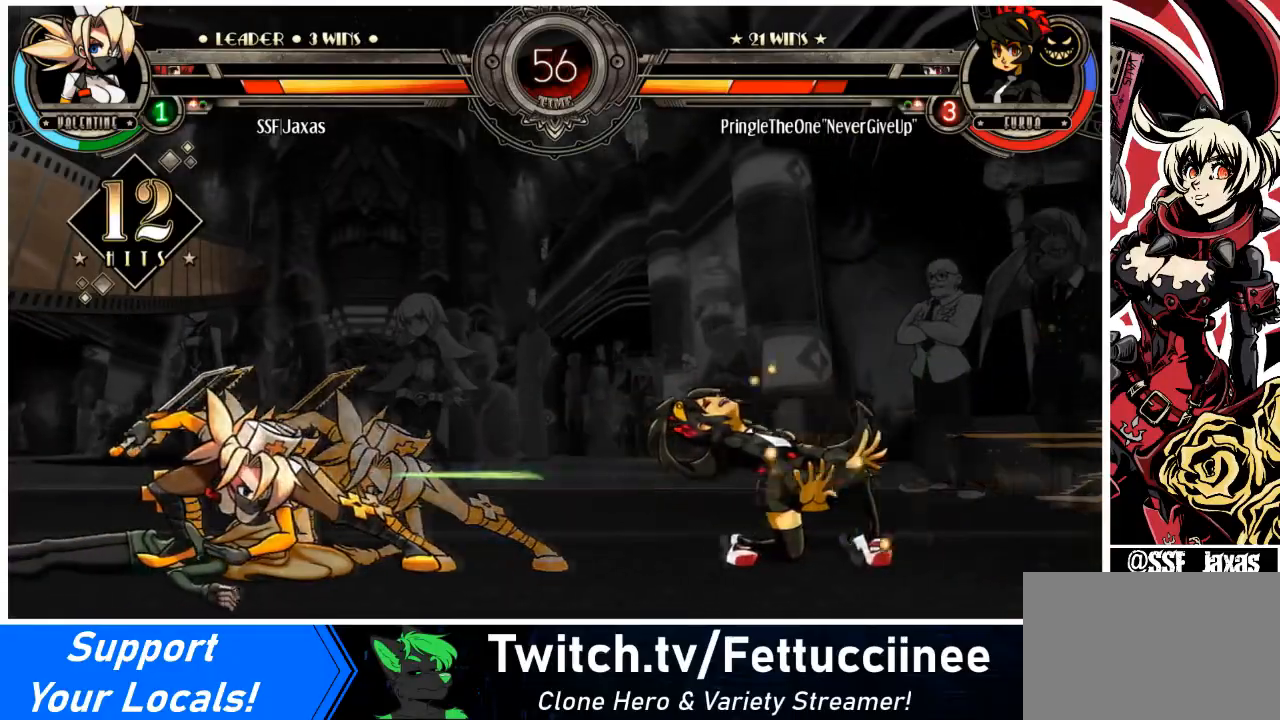
{"buttons": [], "events": []}
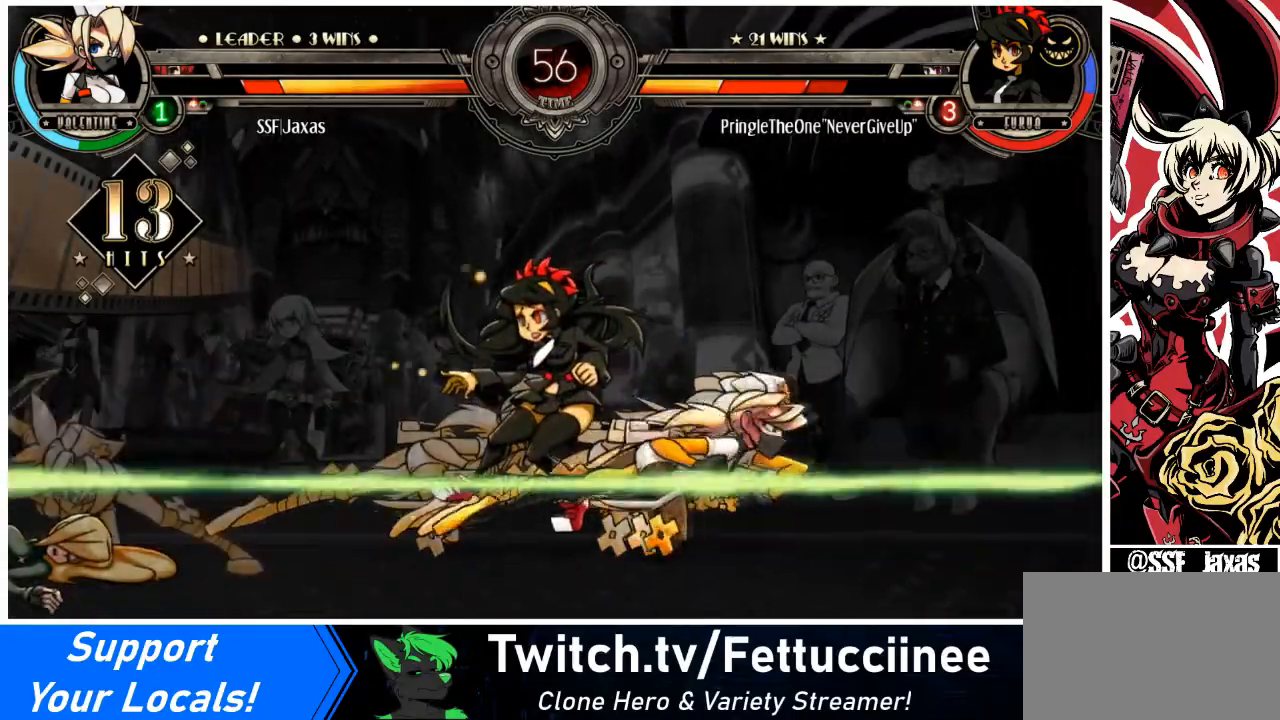
{"buttons": [], "events": []}
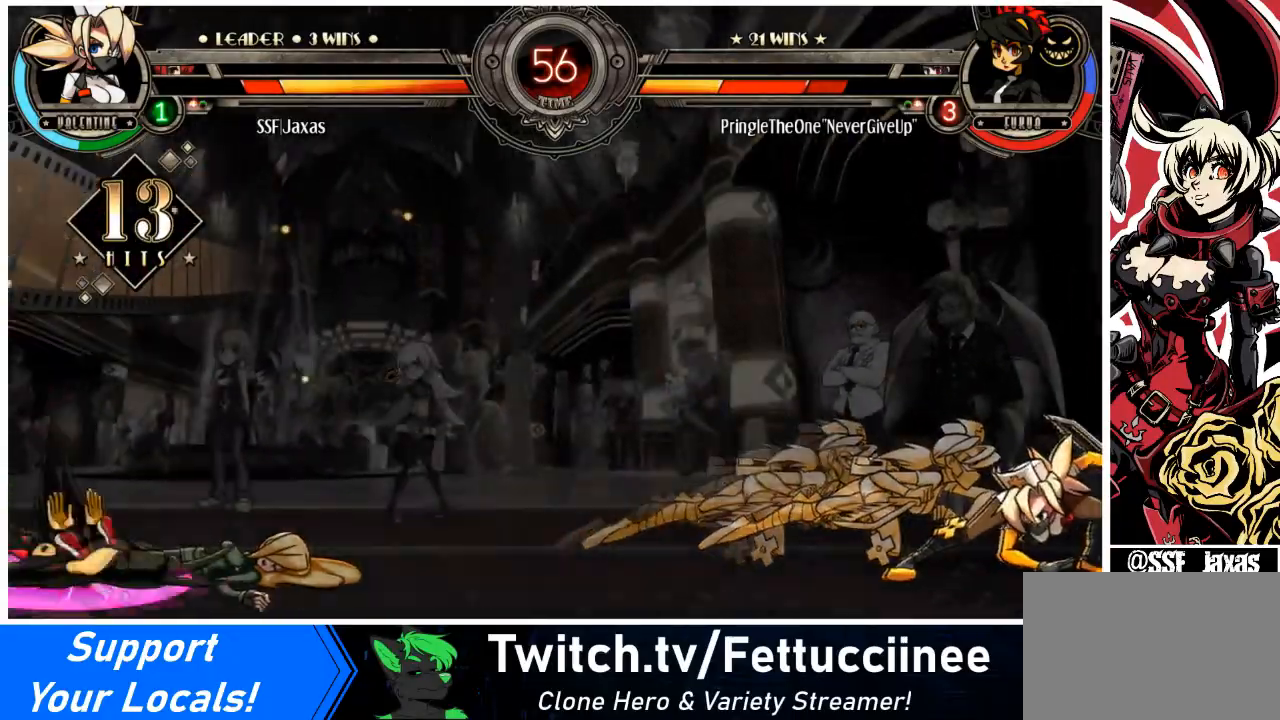
{"buttons": ["DPAD_LEFT"], "events": [[400, "DPAD_LEFT", "down"]]}
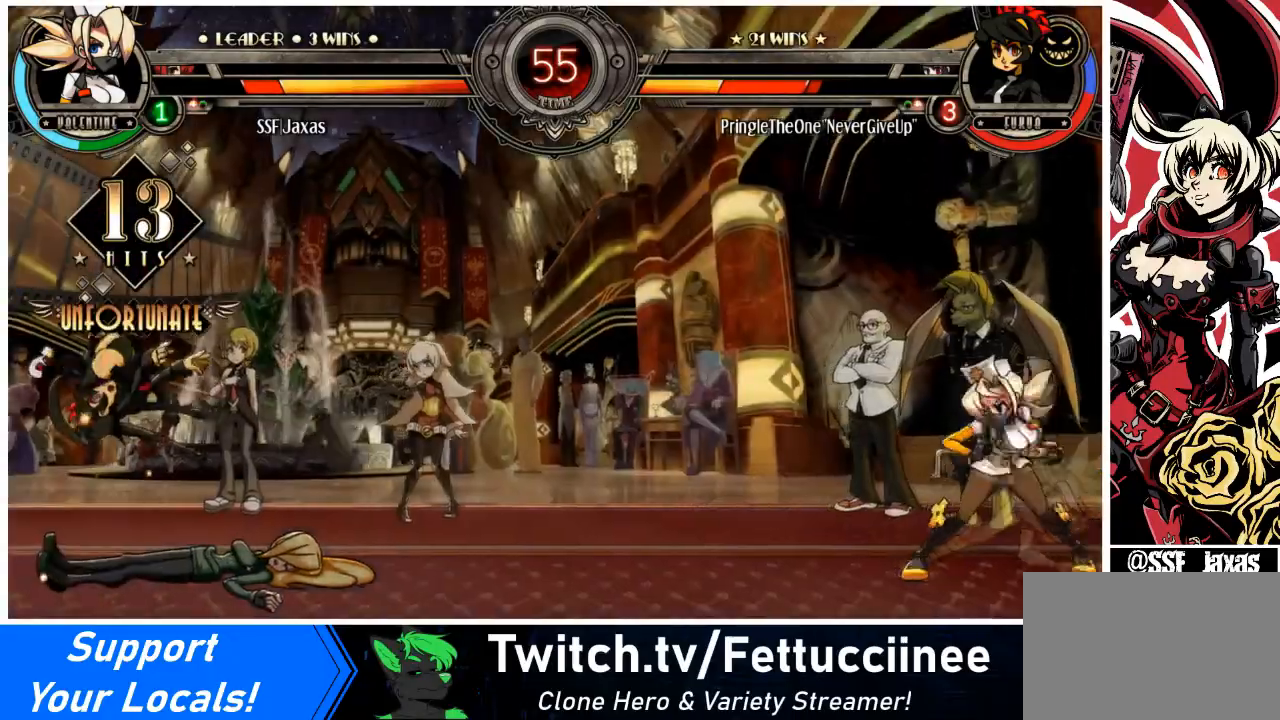
{"buttons": [], "events": [[501, "DPAD_LEFT", "up"]]}
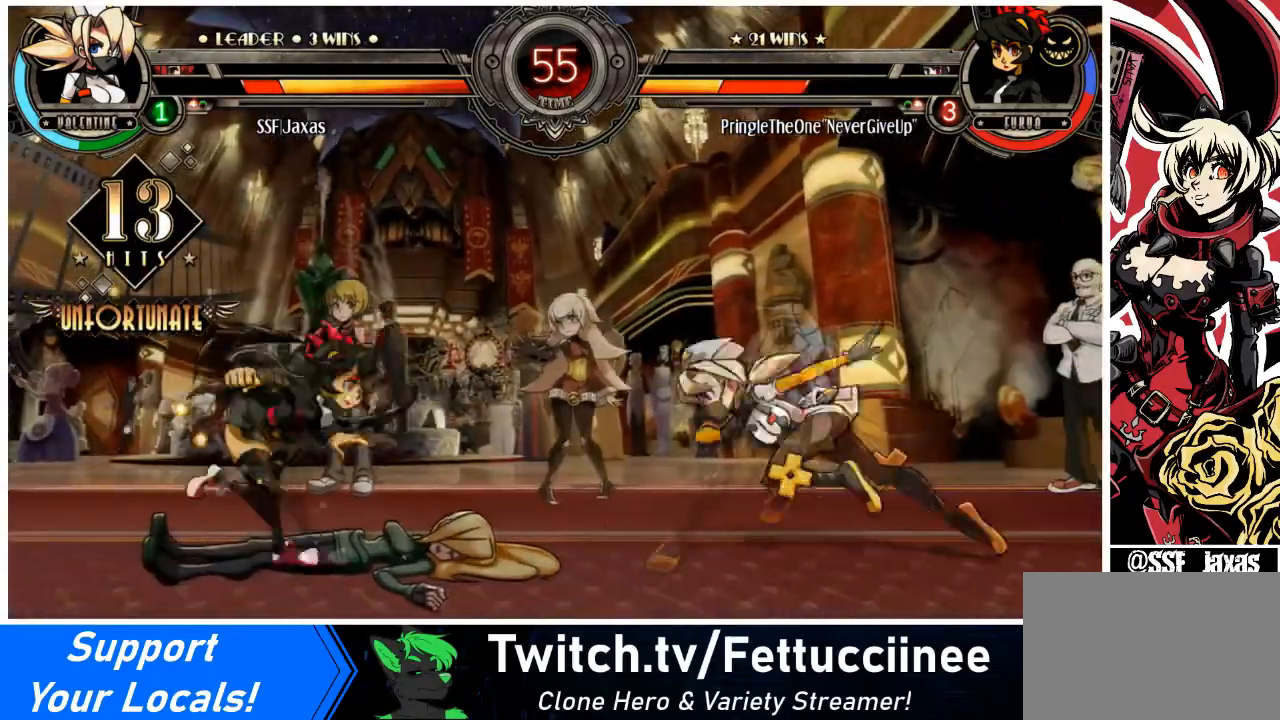
{"buttons": ["DPAD_RIGHT"], "events": [[66, "DPAD_RIGHT", "down"], [66, "DPAD_UP", "down"], [333, "DPAD_UP", "up"]]}
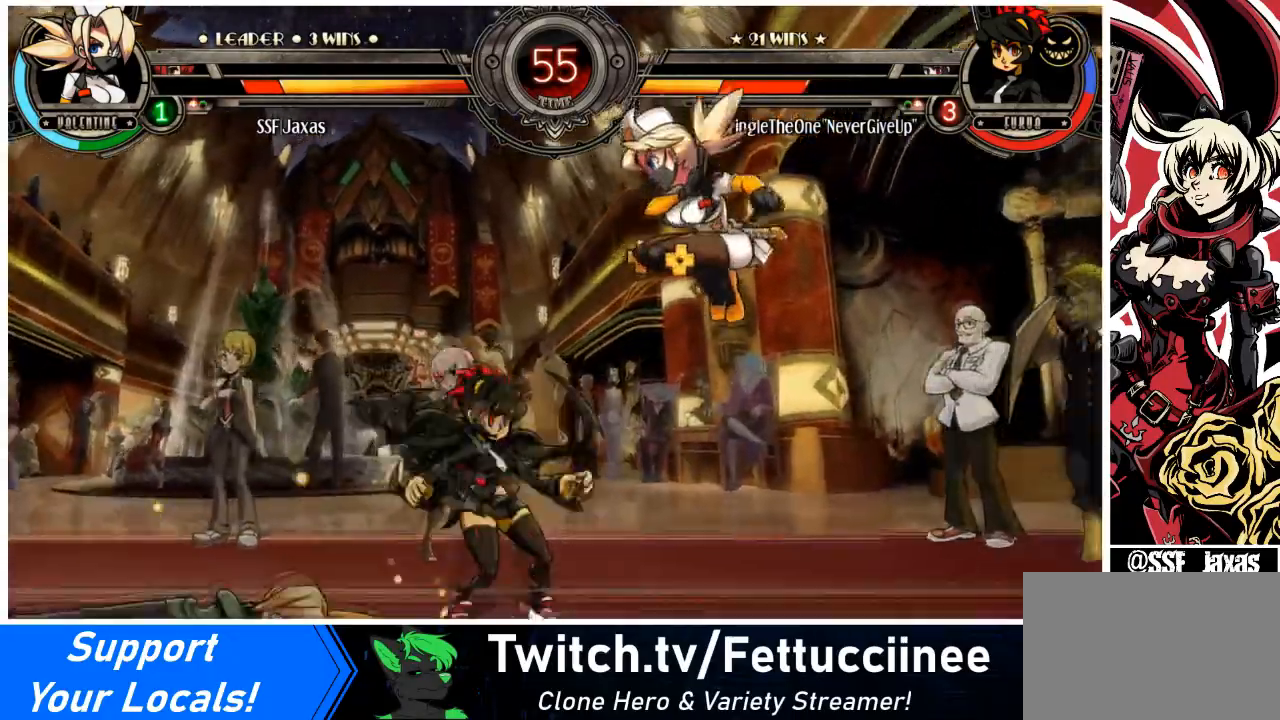
{"buttons": [], "events": [[100, "DPAD_DOWN", "down"], [434, "DPAD_DOWN", "up"], [501, "DPAD_RIGHT", "up"]]}
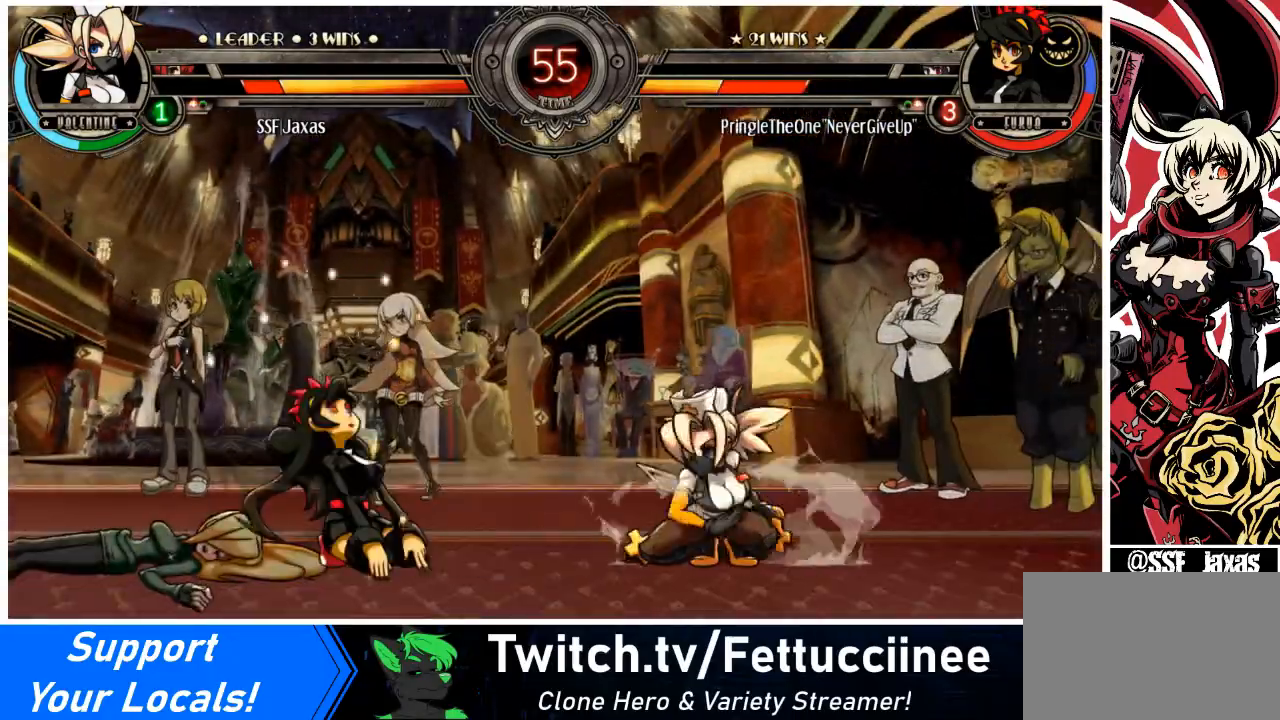
{"buttons": ["R1", "DPAD_LEFT"], "events": [[33, "DPAD_RIGHT", "down"], [300, "DPAD_LEFT", "down"], [300, "DPAD_RIGHT", "up"], [400, "R1", "down"]]}
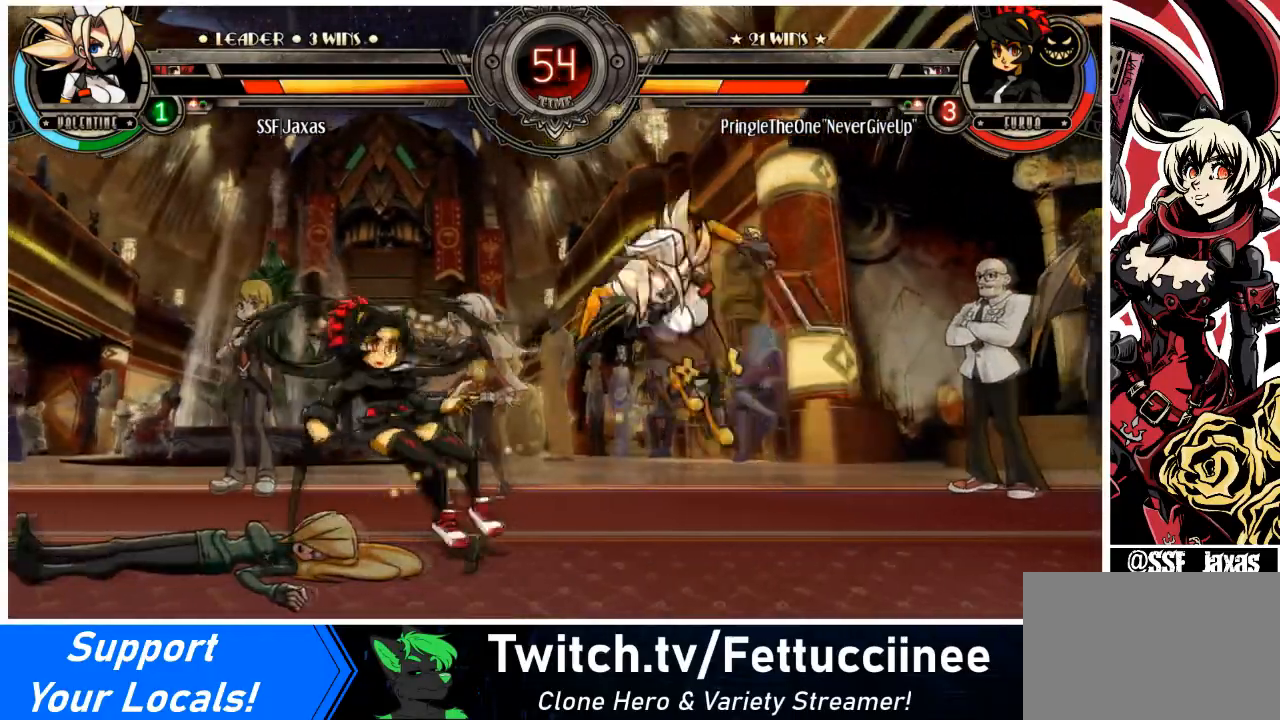
{"buttons": ["DPAD_LEFT"], "events": [[34, "R1", "up"]]}
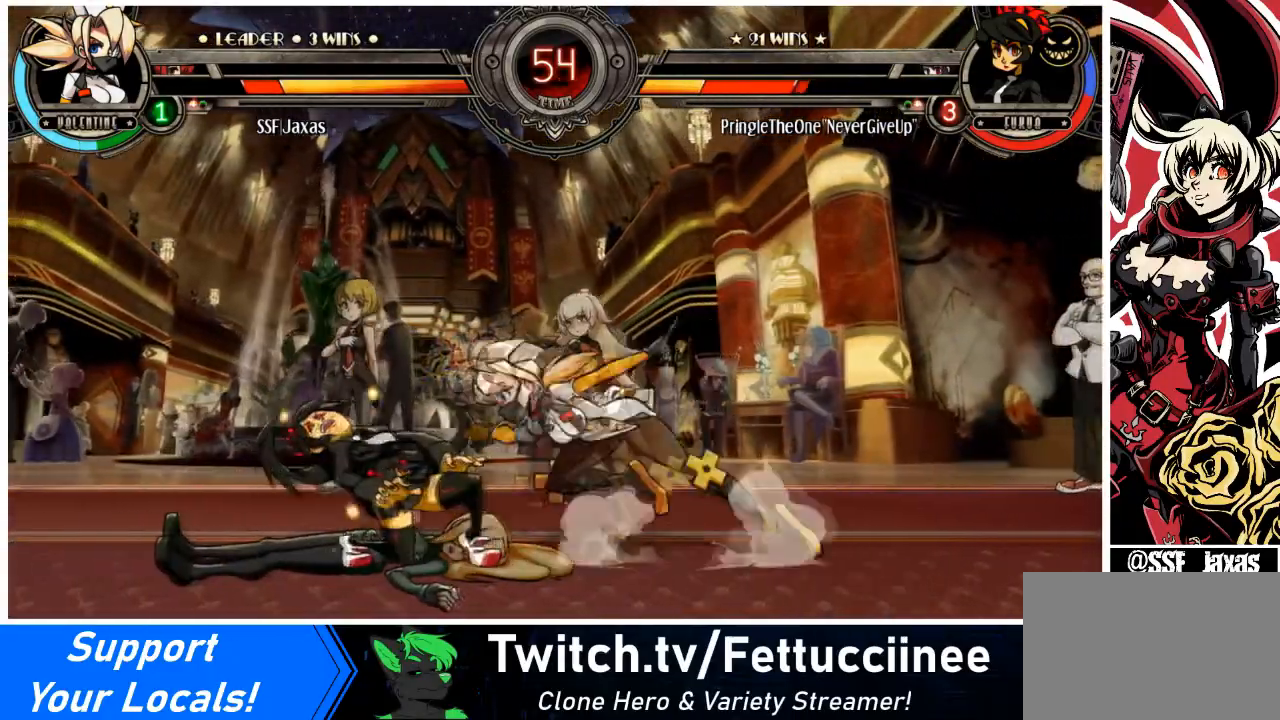
{"buttons": ["R1", "DPAD_DOWN", "DPAD_LEFT"], "events": [[33, "DPAD_DOWN", "down"], [100, "CIRCLE", "down"], [233, "CIRCLE", "up"], [400, "R1", "down"]]}
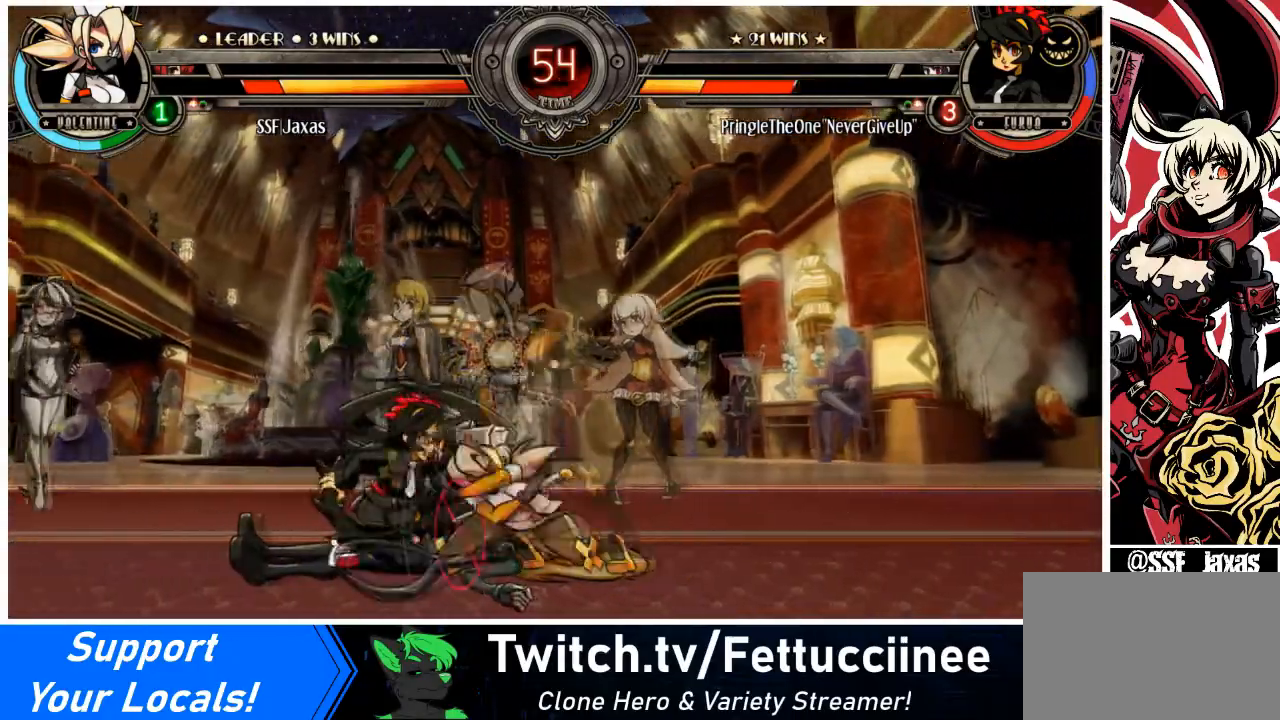
{"buttons": ["DPAD_DOWN", "DPAD_RIGHT"], "events": [[34, "R1", "up"], [134, "DPAD_DOWN", "up"], [167, "DPAD_LEFT", "up"], [301, "L2", "down"], [401, "DPAD_RIGHT", "down"], [434, "DPAD_DOWN", "down"], [434, "L2", "up"]]}